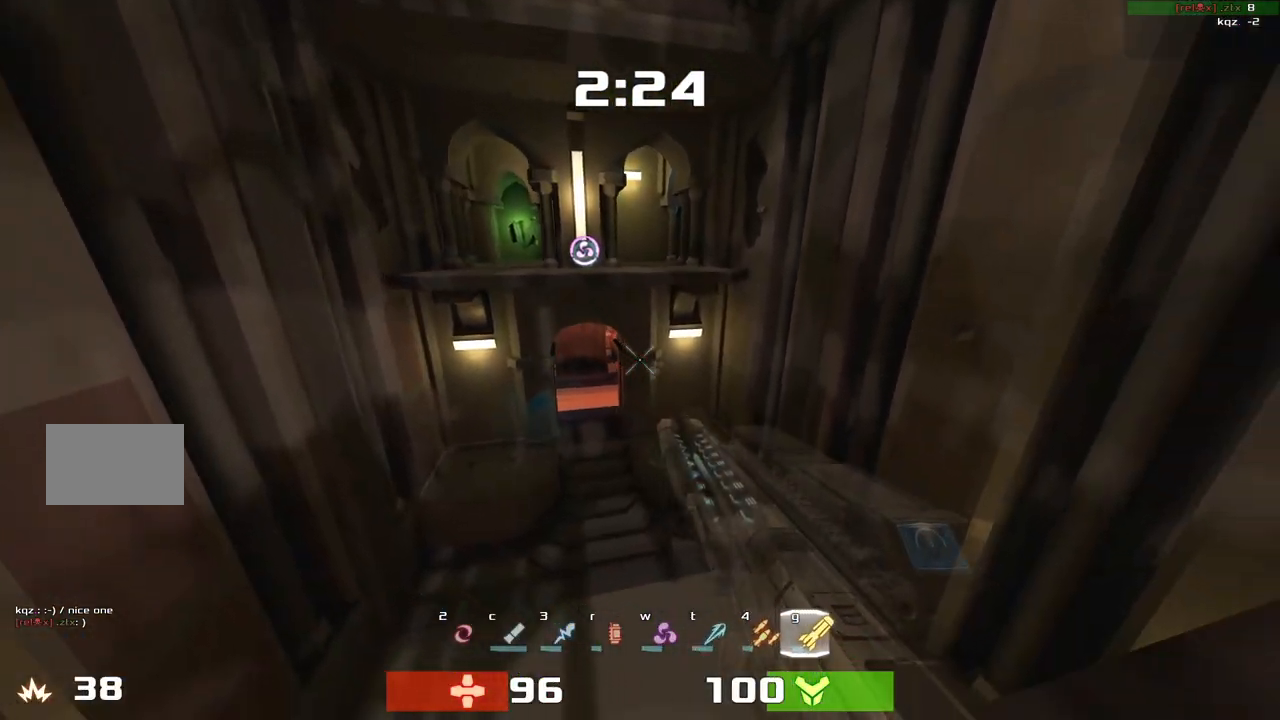
Gameplay with keyboard; each line is a JSON object with the keys held at the frame after it. "events" lists presses ("down") and releases ("up") of "down", "left", "right" and "up" between this image and that frame as [ms after this image, input, new state], when the widget could be followed in between. No other keys are recorded. Mouse input is not recorded. Not read: other_keys.
{"keys": ["right", "up"], "events": [[67, "left", "down"], [433, "left", "up"], [433, "right", "down"]]}
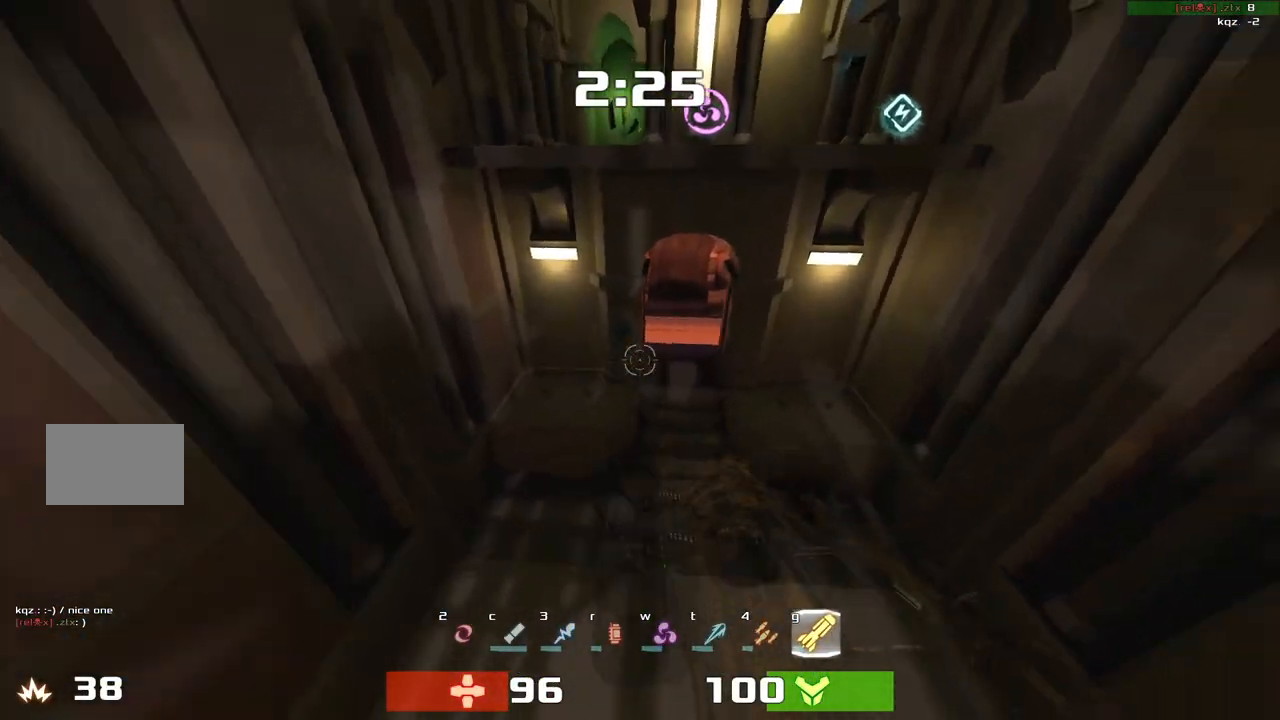
{"keys": ["right", "up"], "events": []}
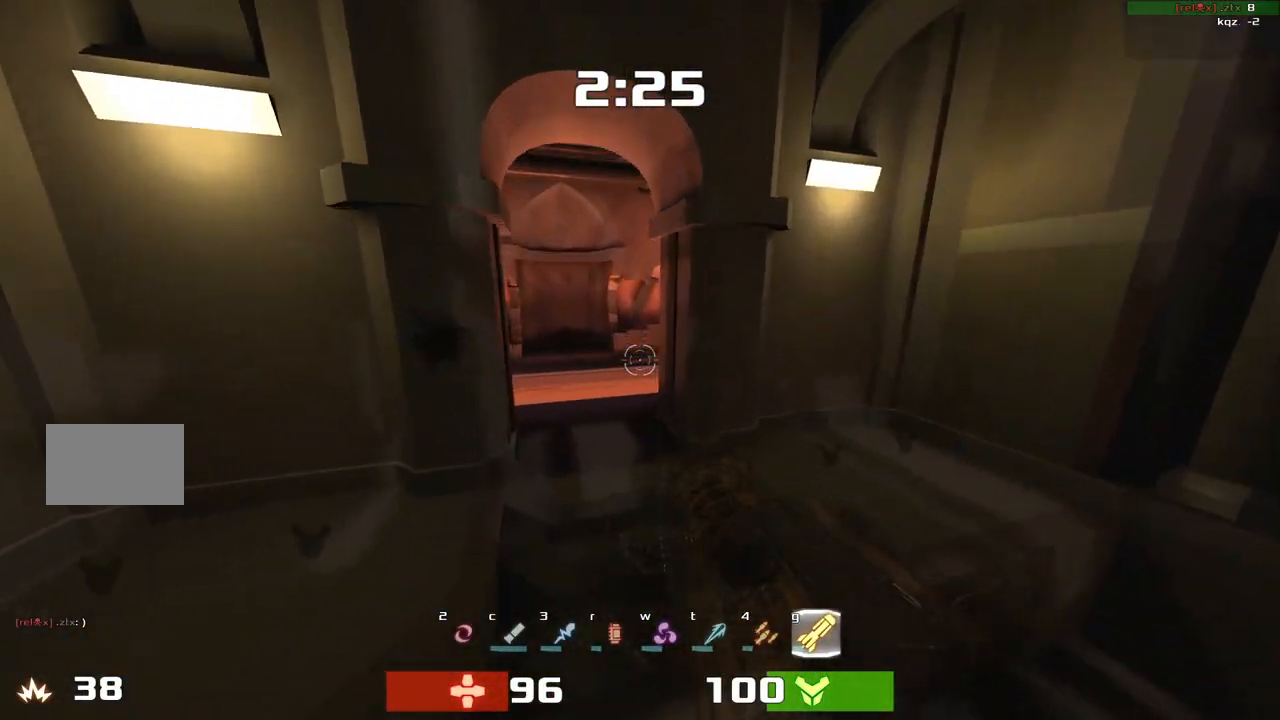
{"keys": ["right"], "events": [[33, "right", "up"], [367, "right", "down"], [433, "up", "up"]]}
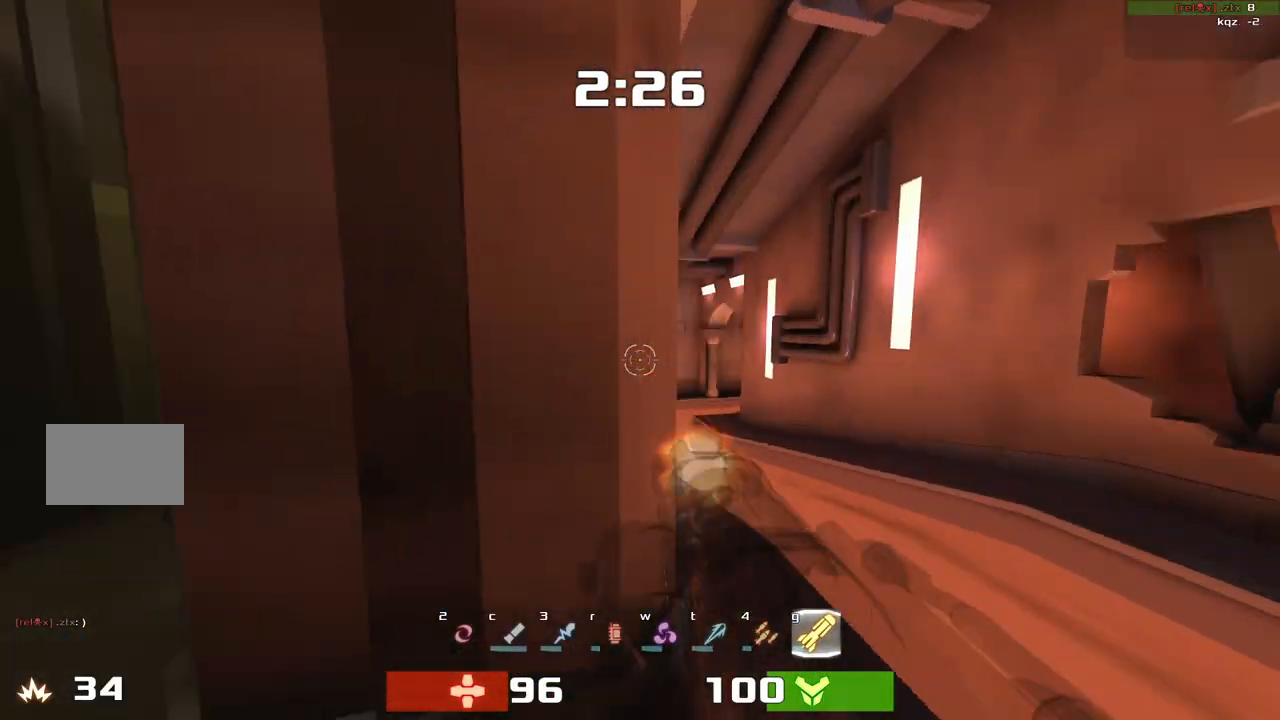
{"keys": ["left", "up"], "events": [[167, "right", "up"], [200, "left", "down"], [467, "up", "down"]]}
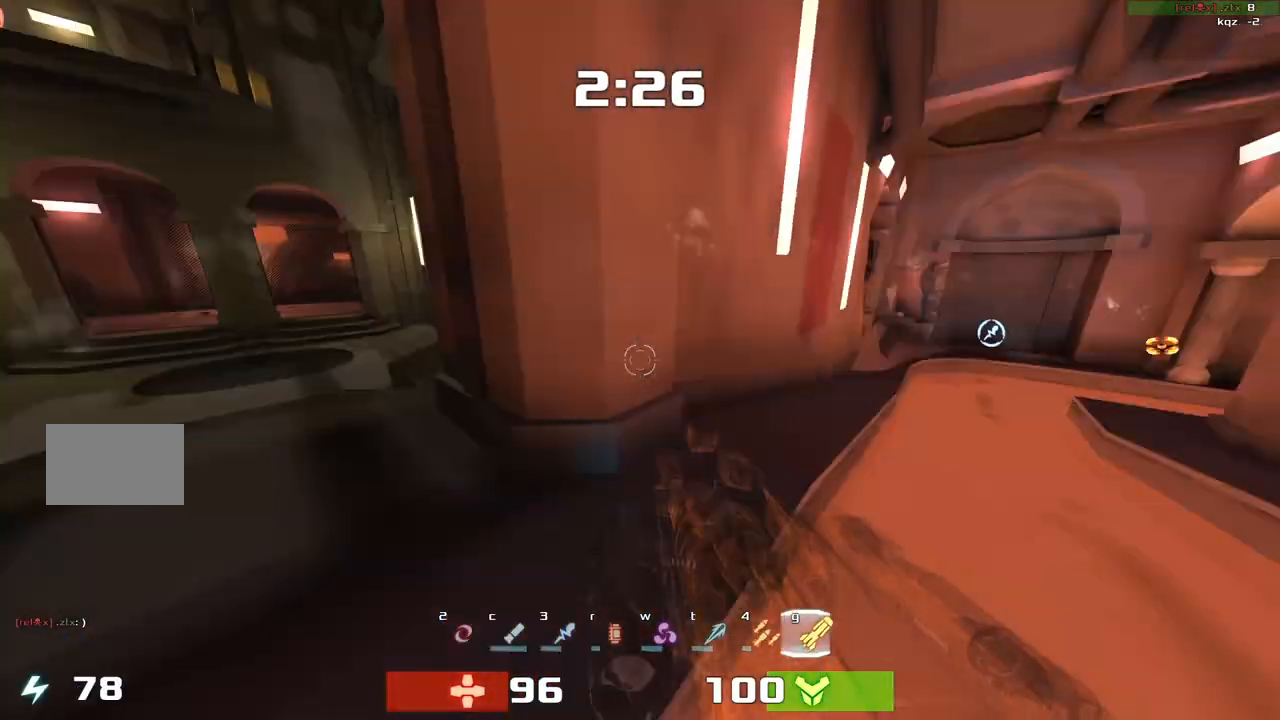
{"keys": ["up"]}
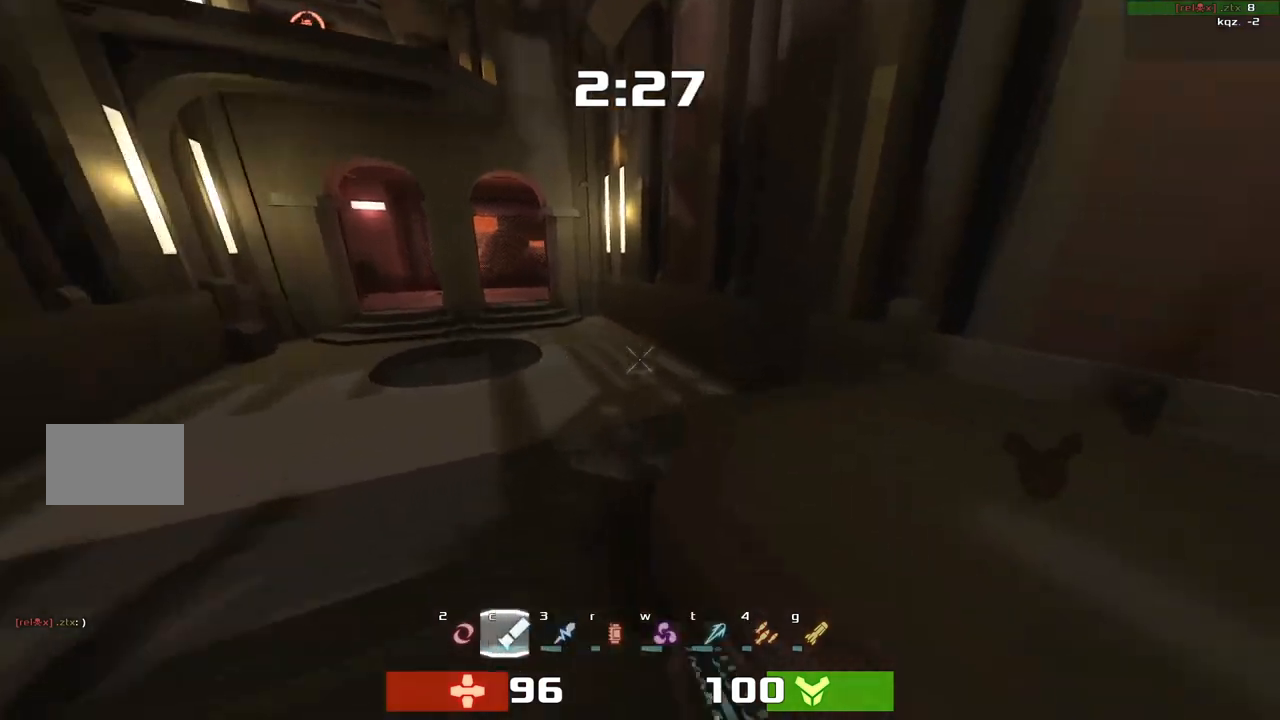
{"keys": ["left", "up"], "events": [[33, "right", "down"], [33, "up", "up"], [267, "up", "down"], [283, "left", "down"], [300, "right", "up"]]}
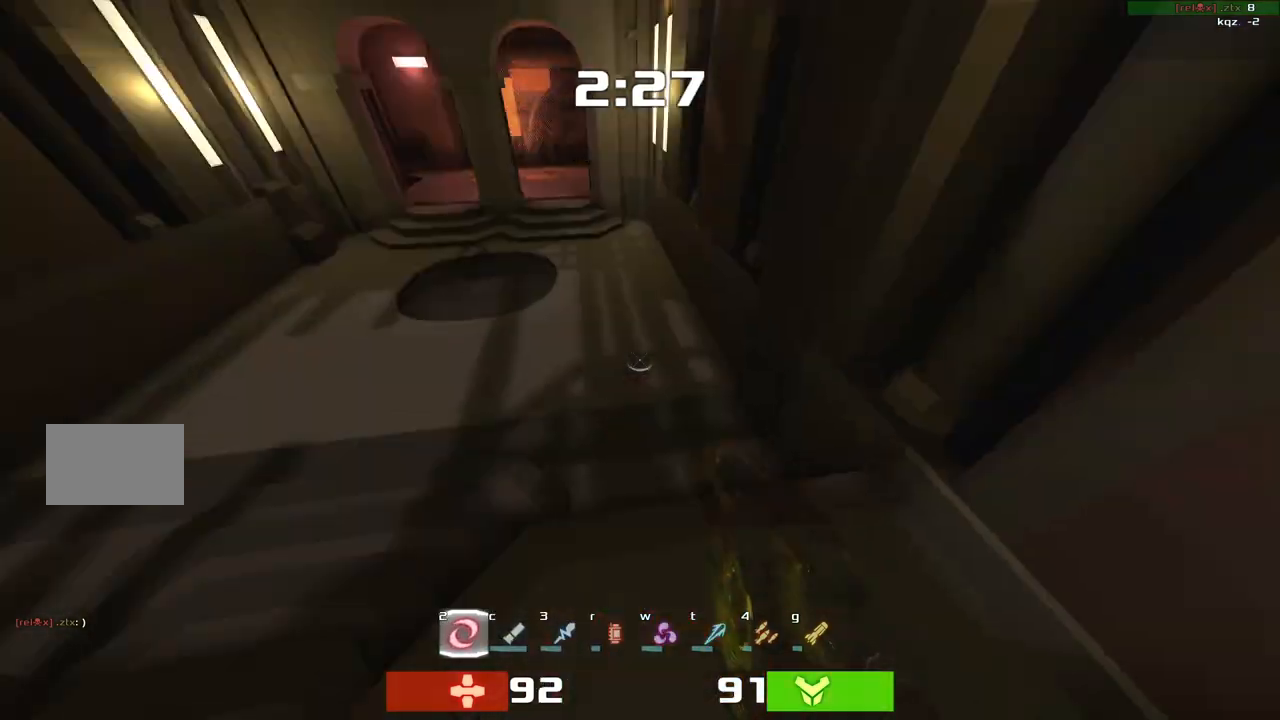
{"keys": ["up"], "events": [[100, "left", "up"], [100, "up", "up"], [133, "right", "down"], [367, "up", "down"], [467, "right", "up"]]}
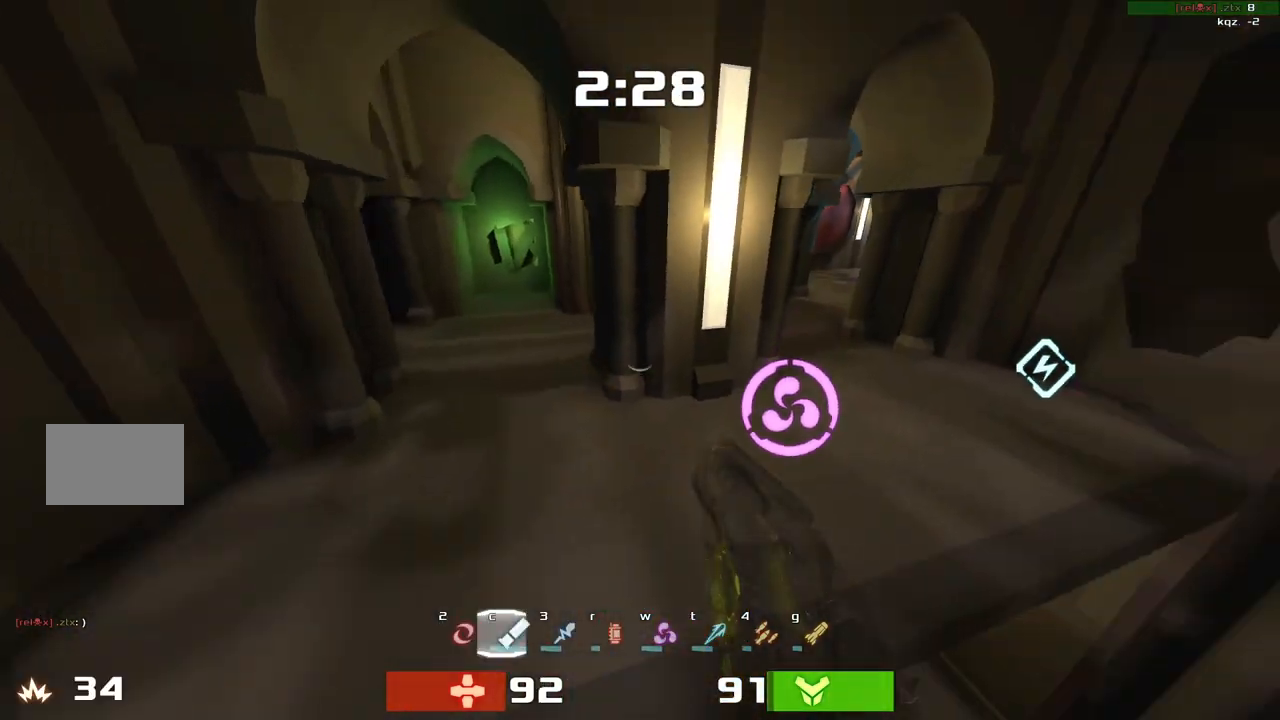
{"keys": ["left", "up"]}
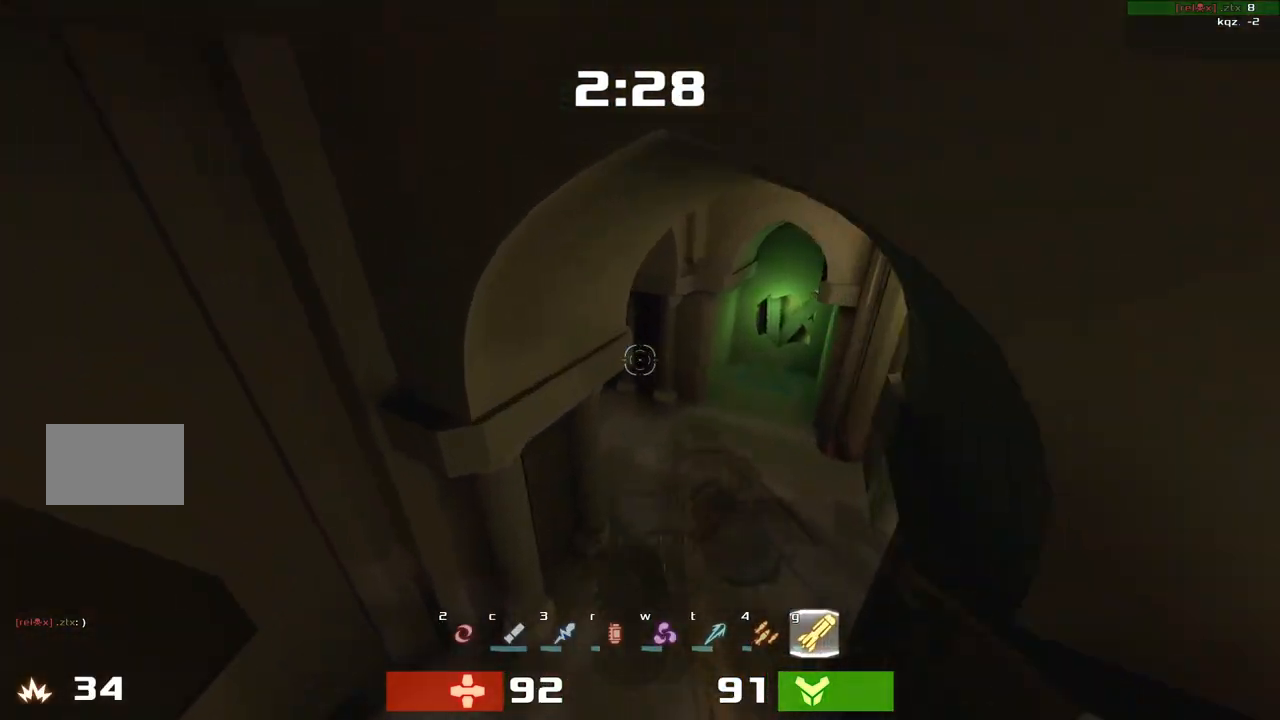
{"keys": ["right", "up"], "events": [[33, "left", "up"], [67, "right", "down"], [67, "up", "up"], [200, "up", "down"]]}
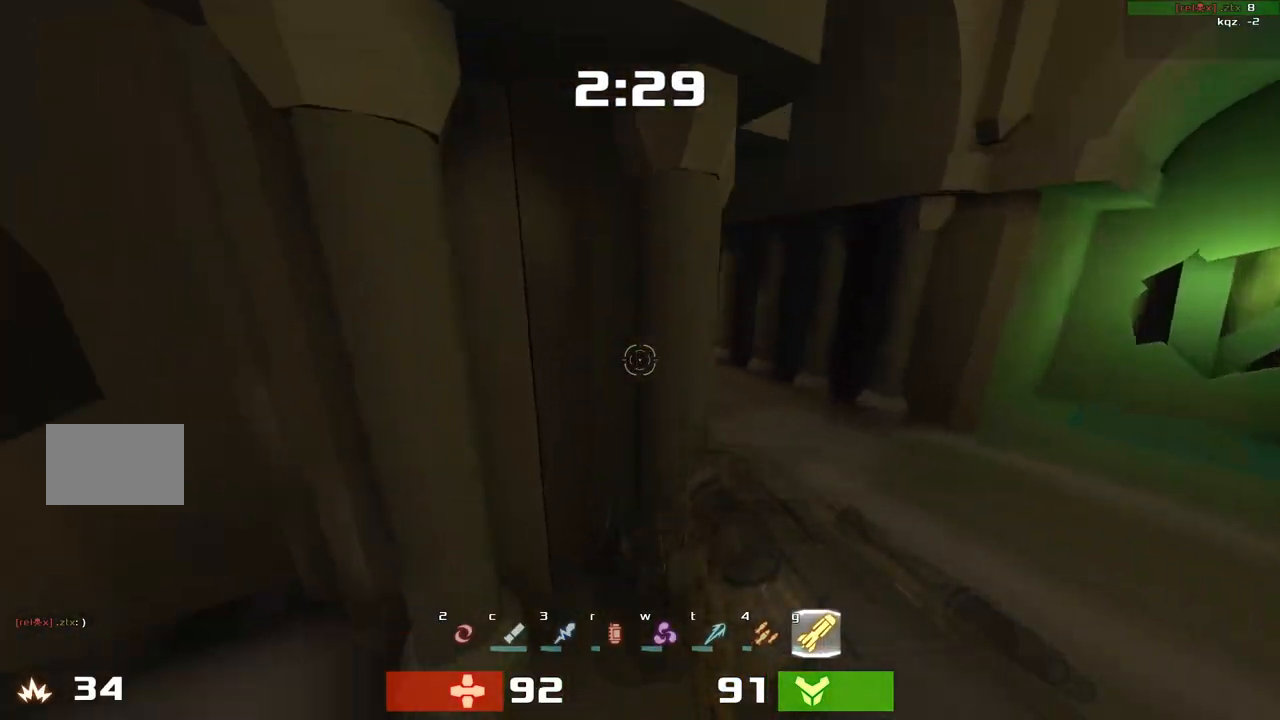
{"keys": ["right", "up"], "events": []}